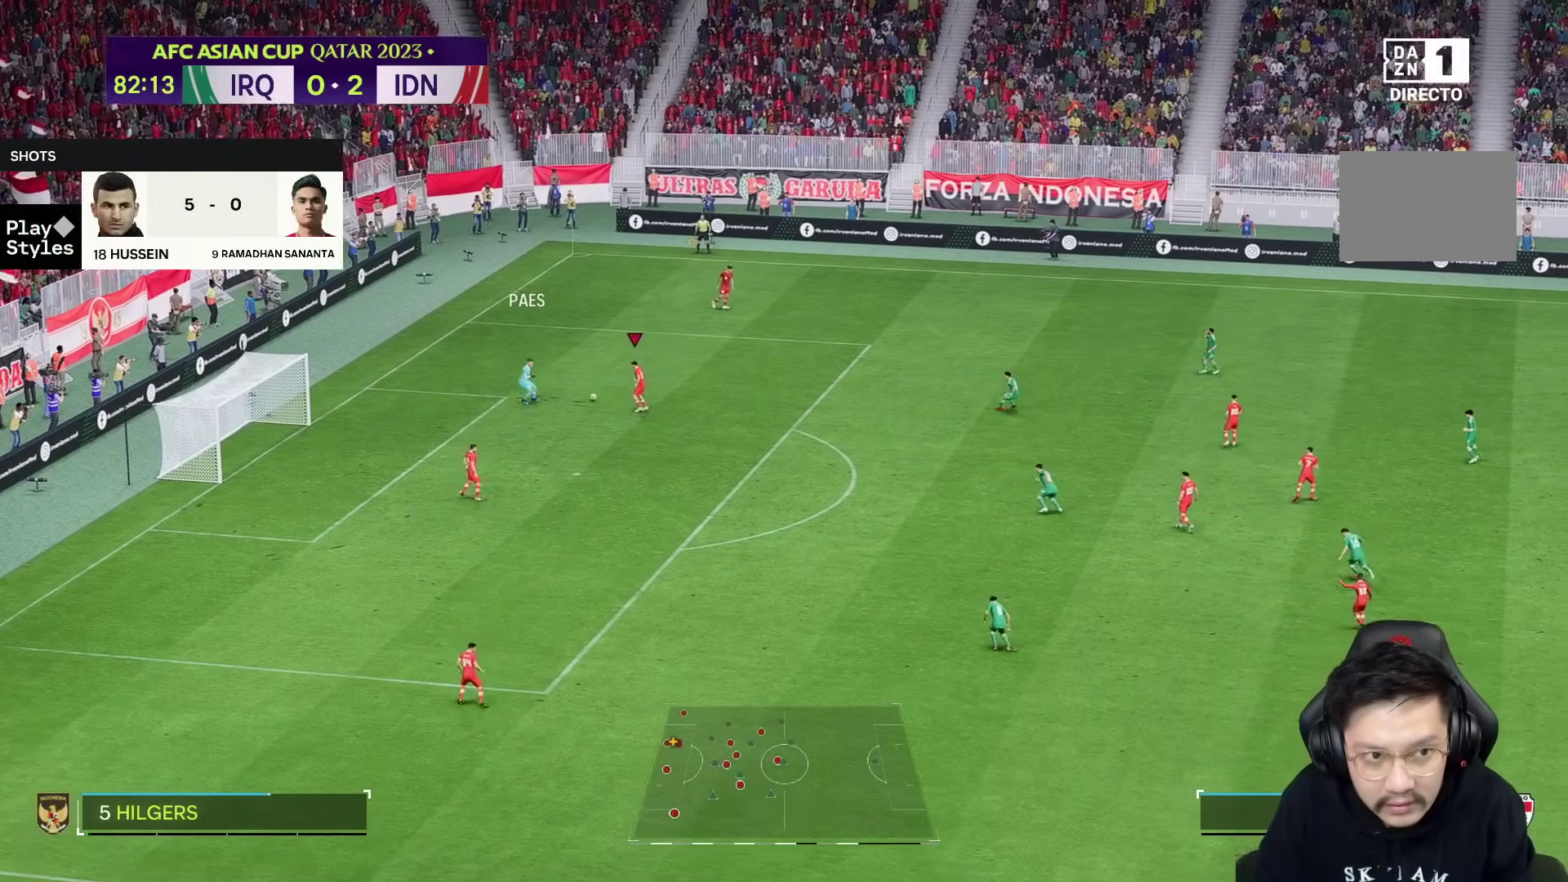
Gameplay with a controller (PlayStation layout); each line is a JSON object with the inputs held at the frame after it. "events" lists button and stick changes between this image and that frame as [ms after this image, input, new state], when the widget could be followed in between. Not read: L3 R3.
{"buttons": [], "left_stick": "down", "right_stick": "center", "events": []}
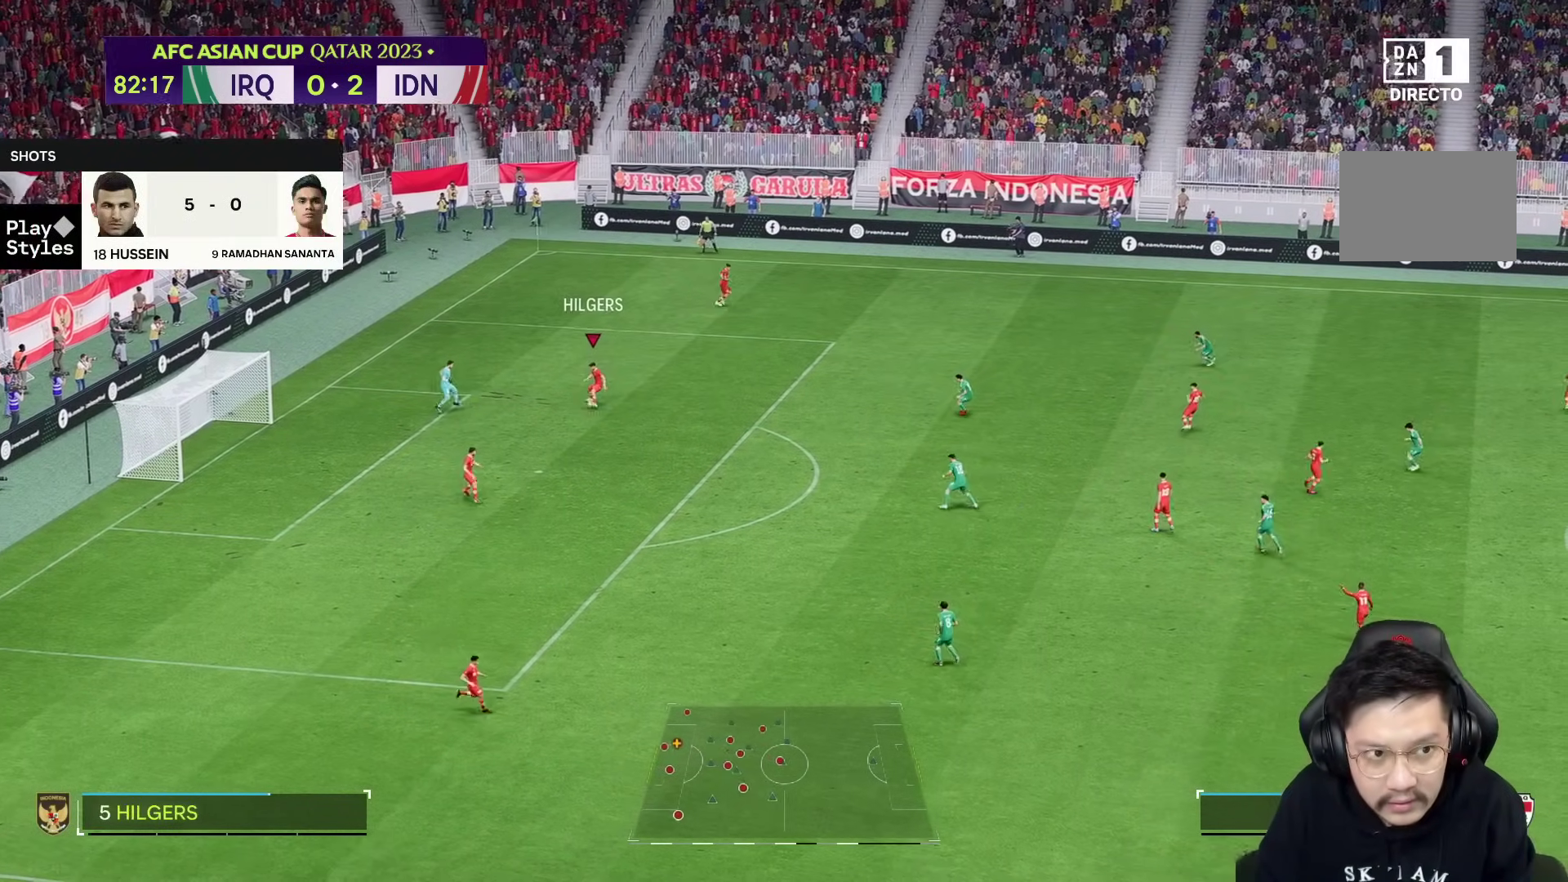
{"buttons": [], "left_stick": "center", "right_stick": "center", "events": [[317, "left_stick", "center"]]}
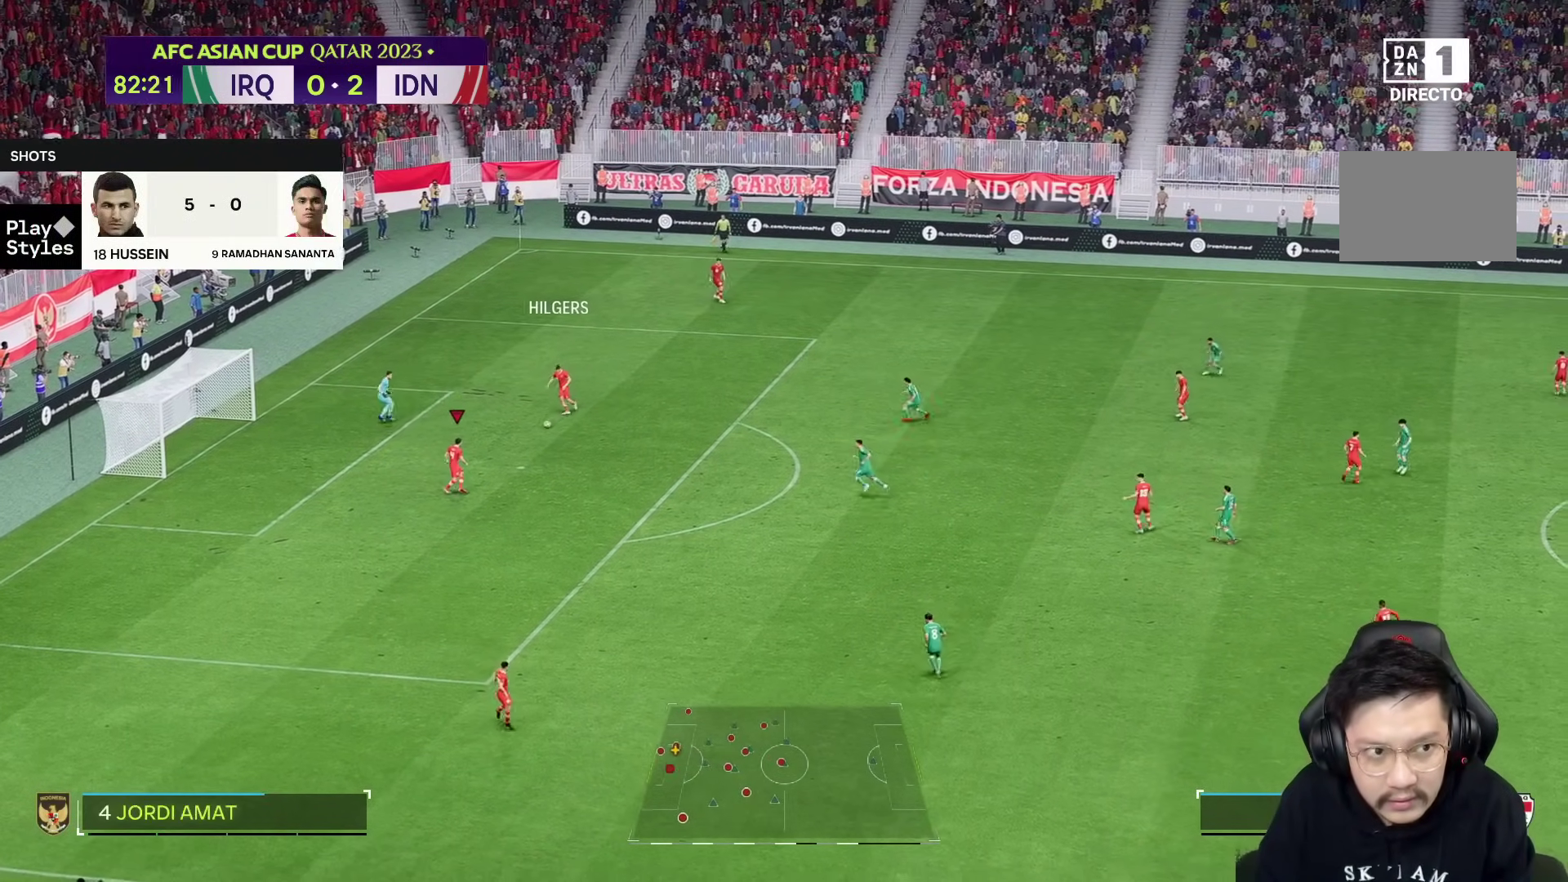
{"buttons": [], "left_stick": "down", "right_stick": "center", "events": [[333, "left_stick", "down"]]}
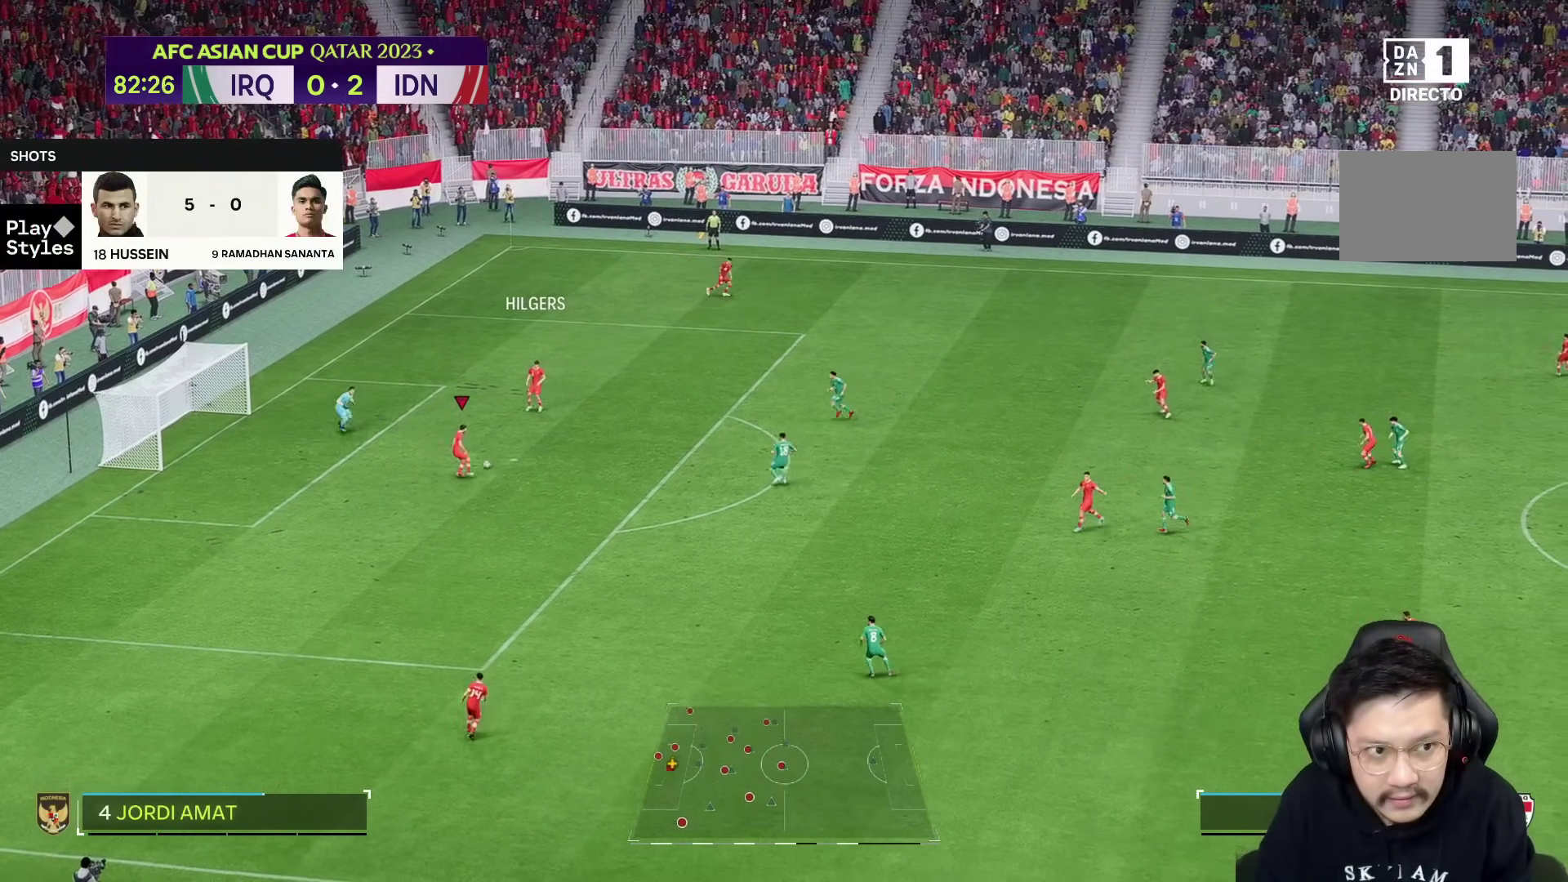
{"buttons": [], "left_stick": "down", "right_stick": "center", "events": []}
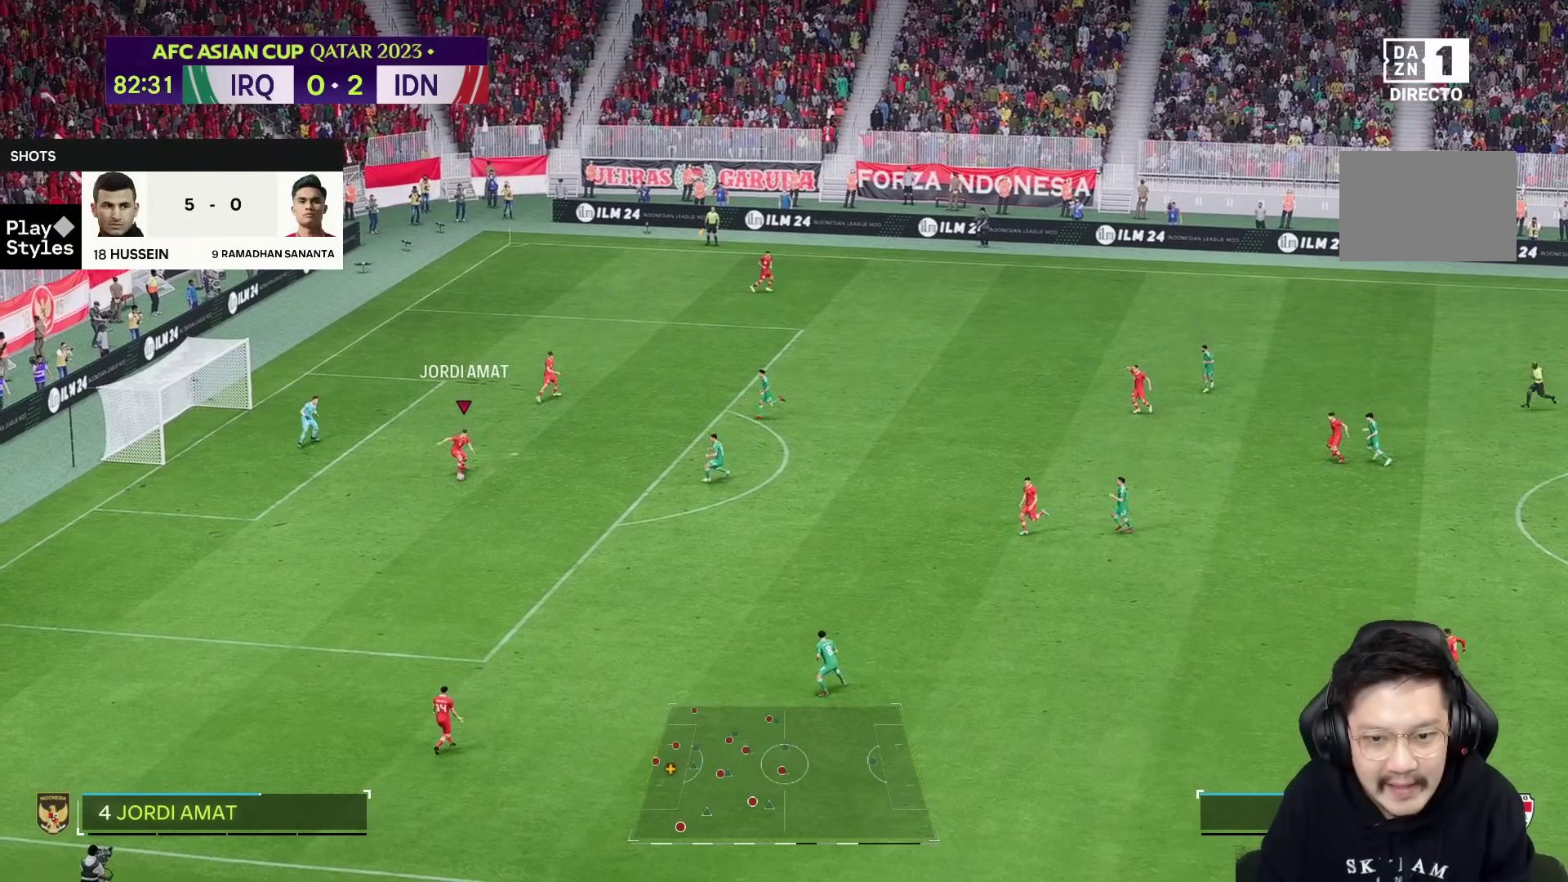
{"buttons": [], "left_stick": "down", "right_stick": "center", "events": []}
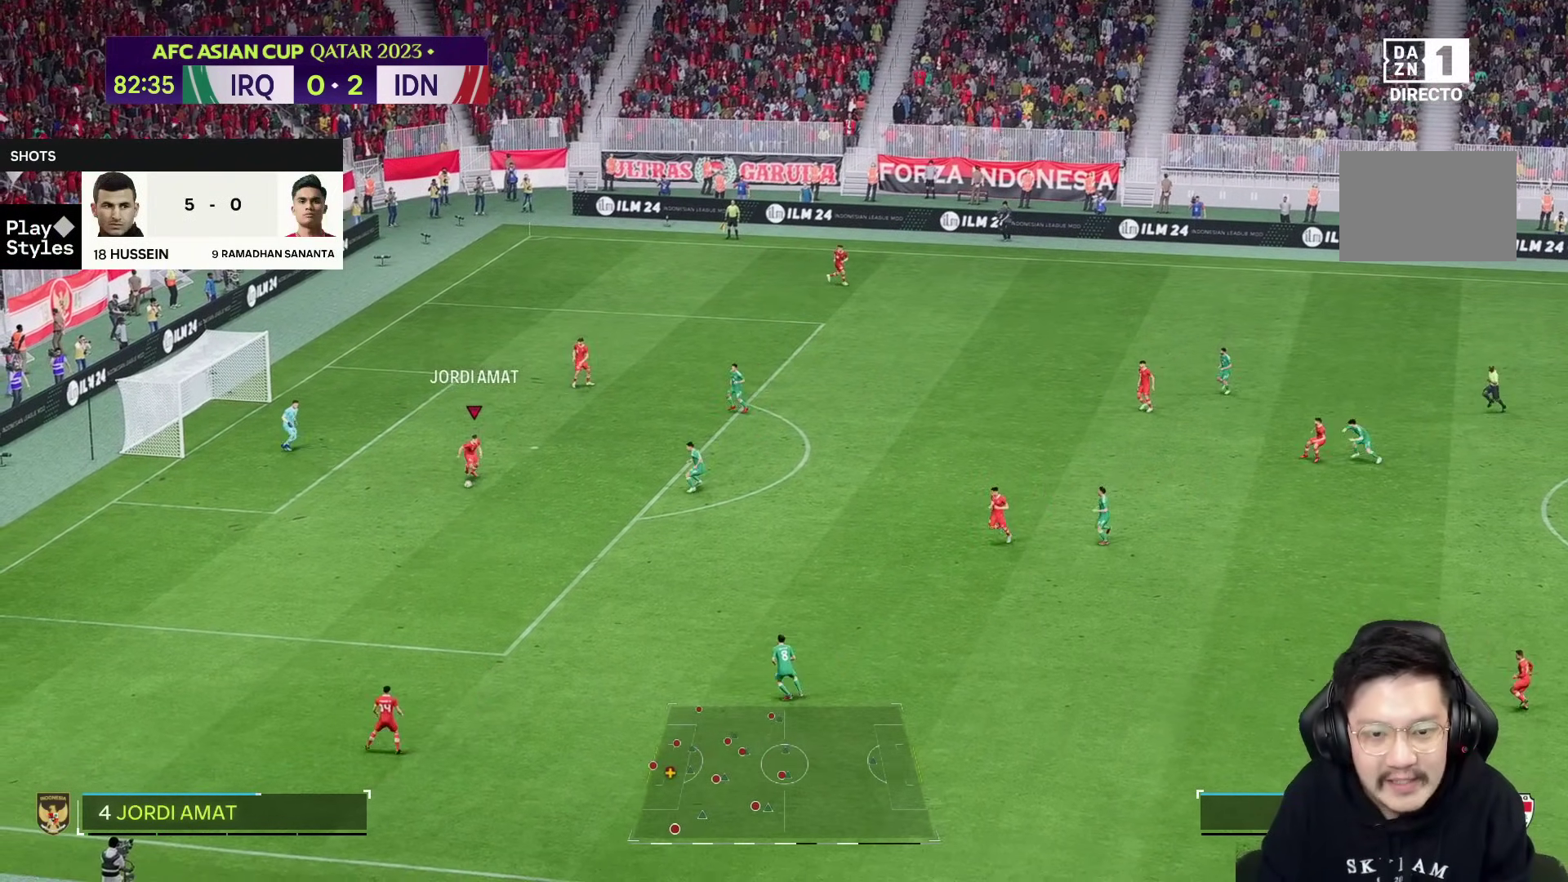
{"buttons": [], "left_stick": "down", "right_stick": "center", "events": []}
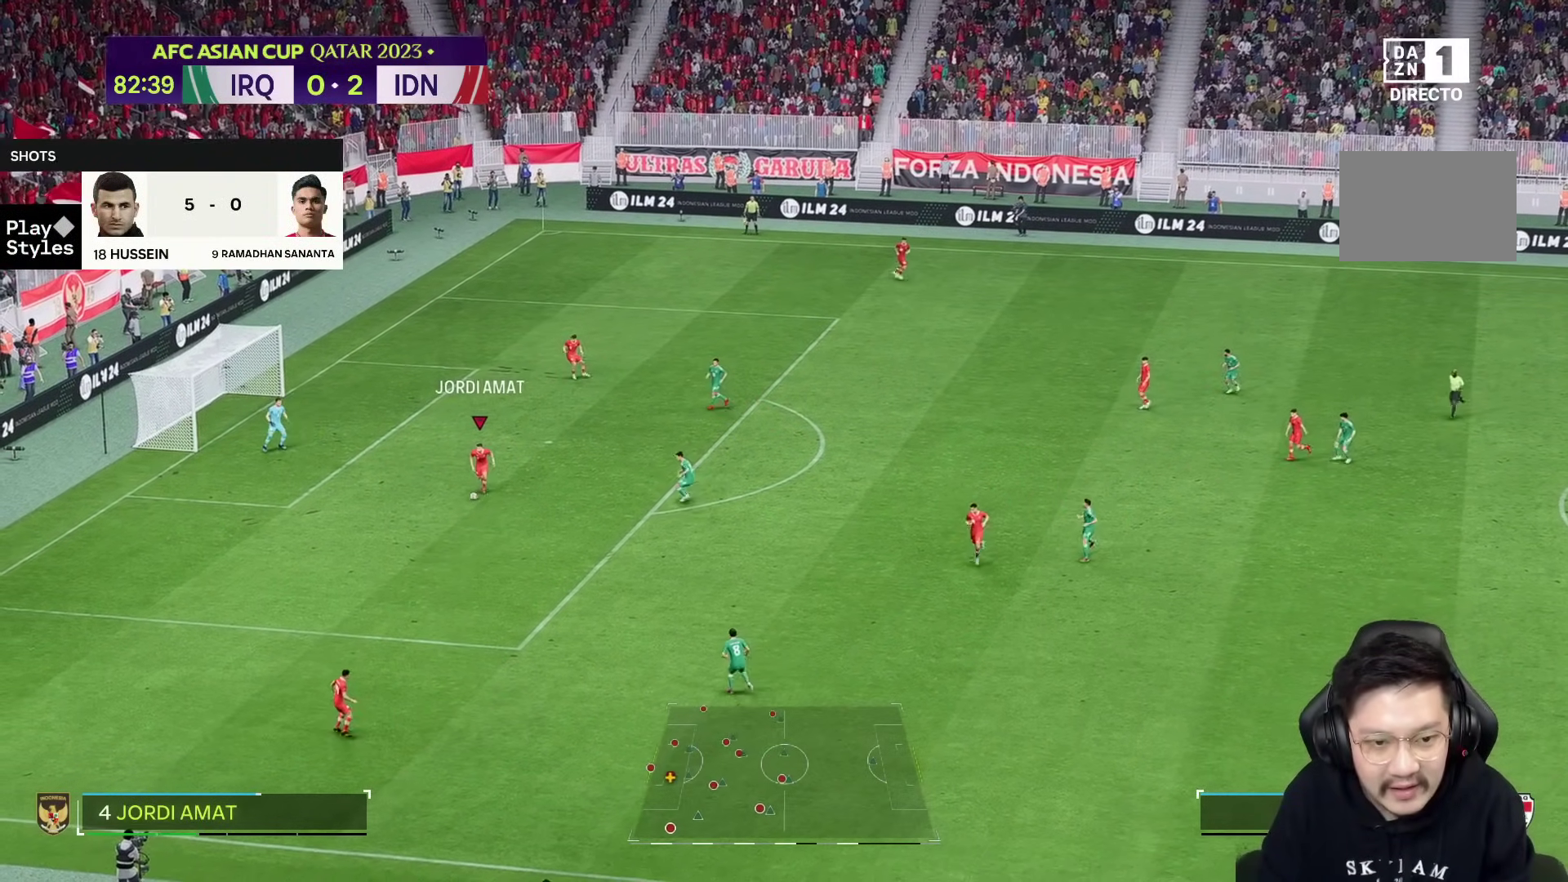
{"buttons": [], "left_stick": "center", "right_stick": "center", "events": [[417, "left_stick", "center"]]}
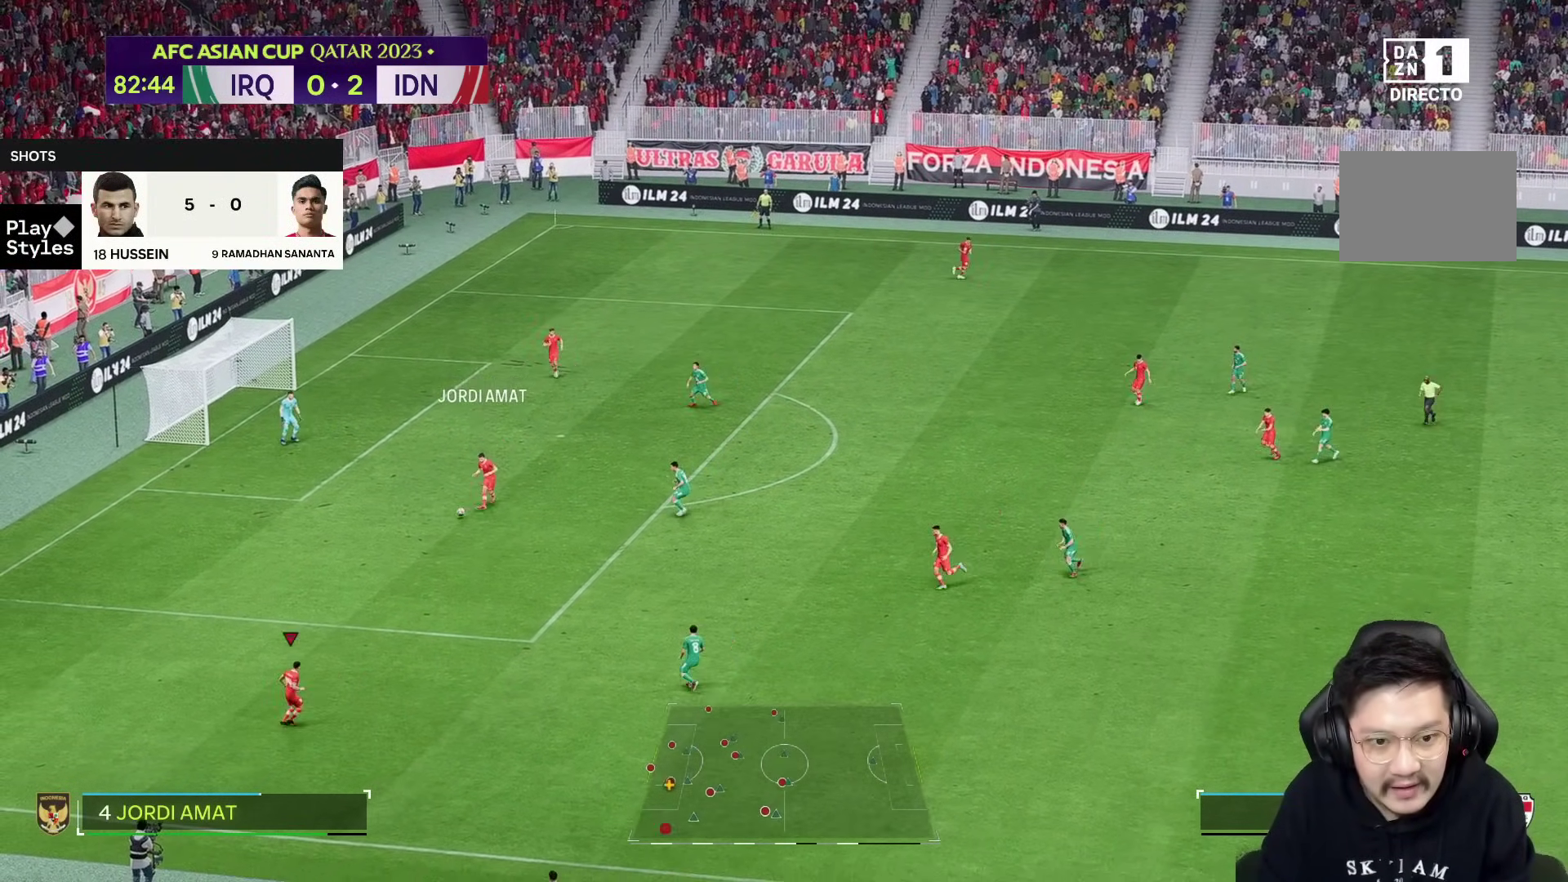
{"buttons": [], "left_stick": "down", "right_stick": "center", "events": [[483, "left_stick", "down"]]}
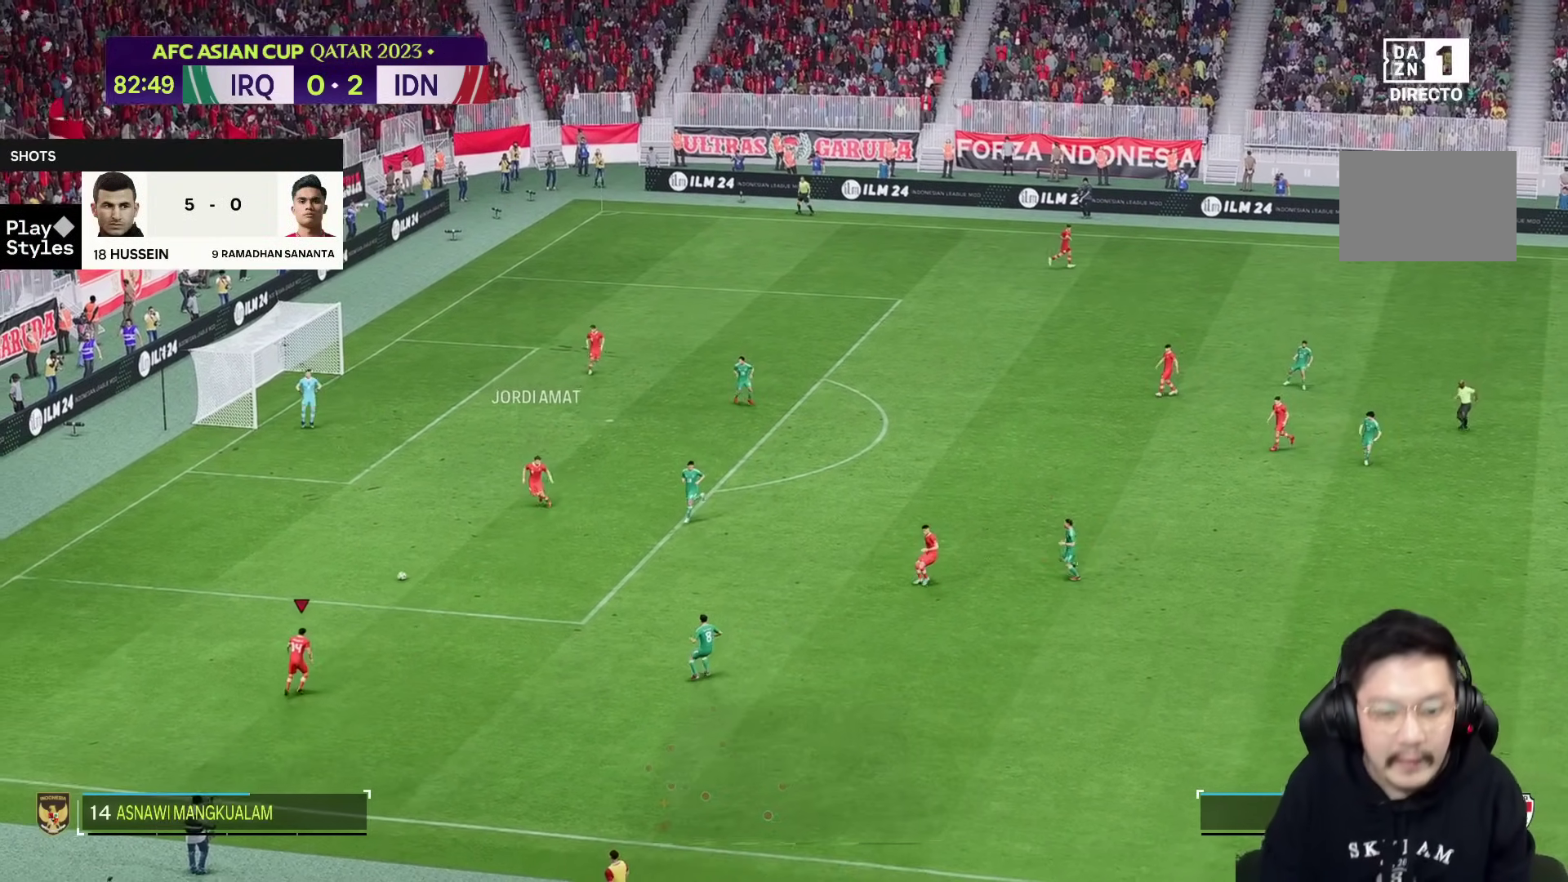
{"buttons": [], "left_stick": "down", "right_stick": "center", "events": []}
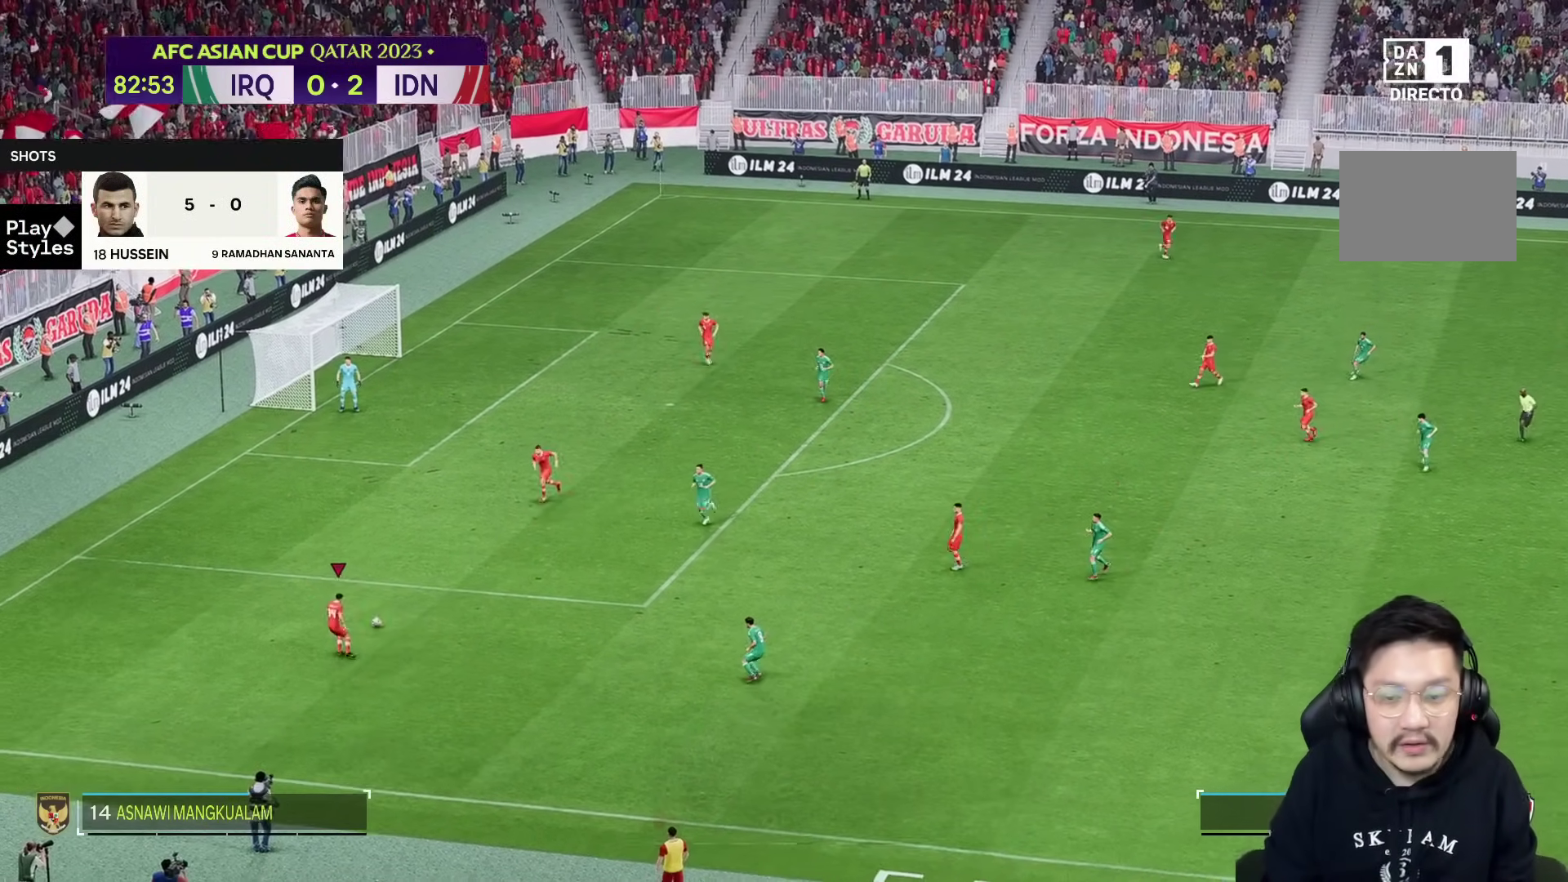
{"buttons": [], "left_stick": "down-right", "right_stick": "center", "events": [[467, "left_stick", "down-right"]]}
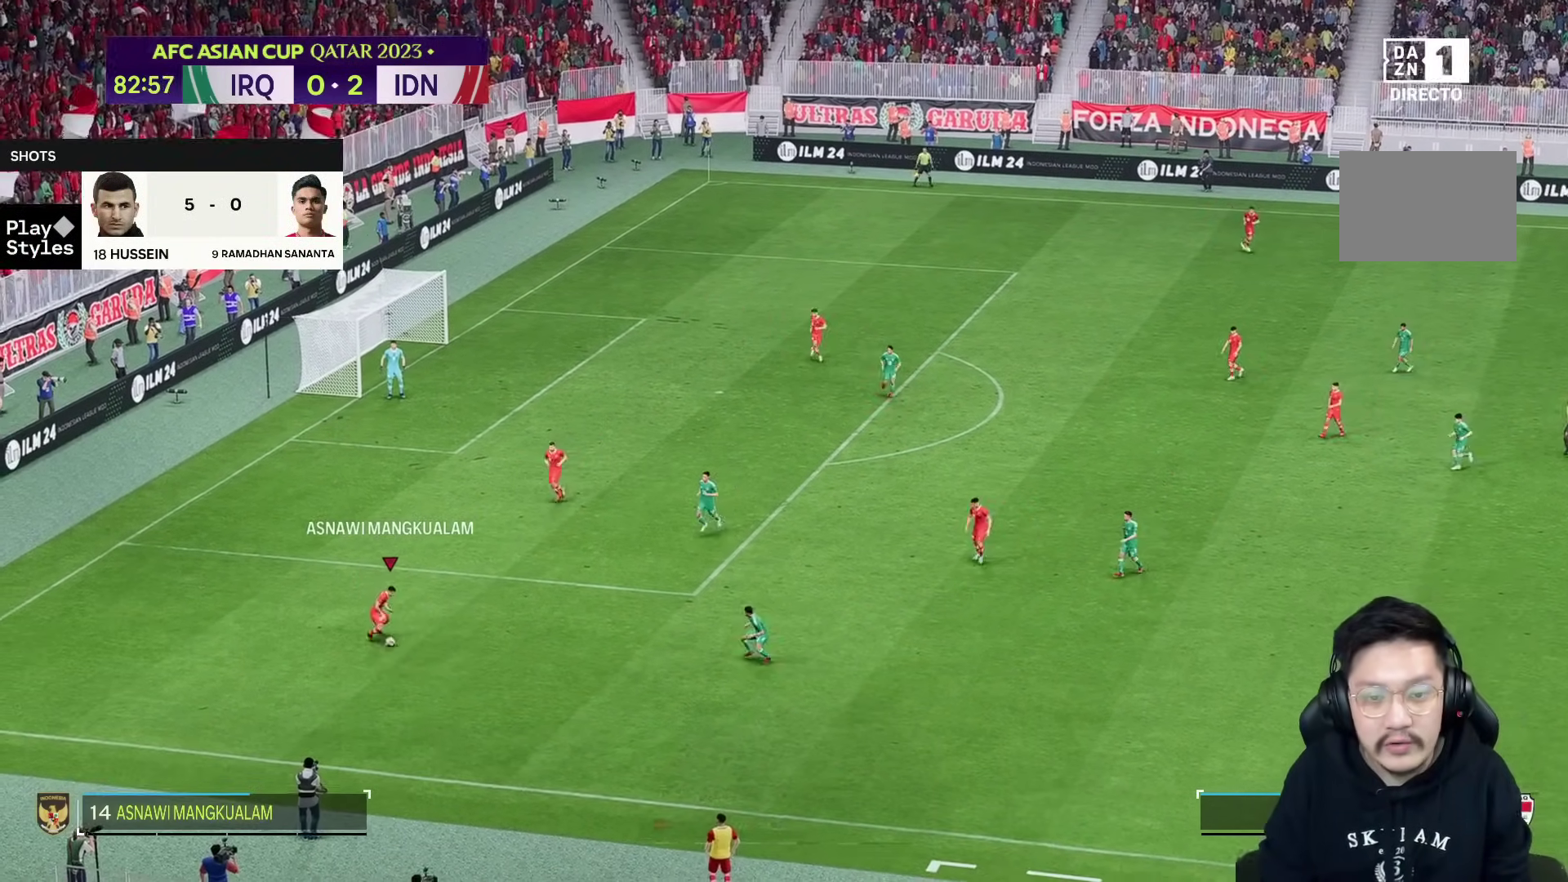
{"buttons": [], "left_stick": "down-right", "right_stick": "center", "events": []}
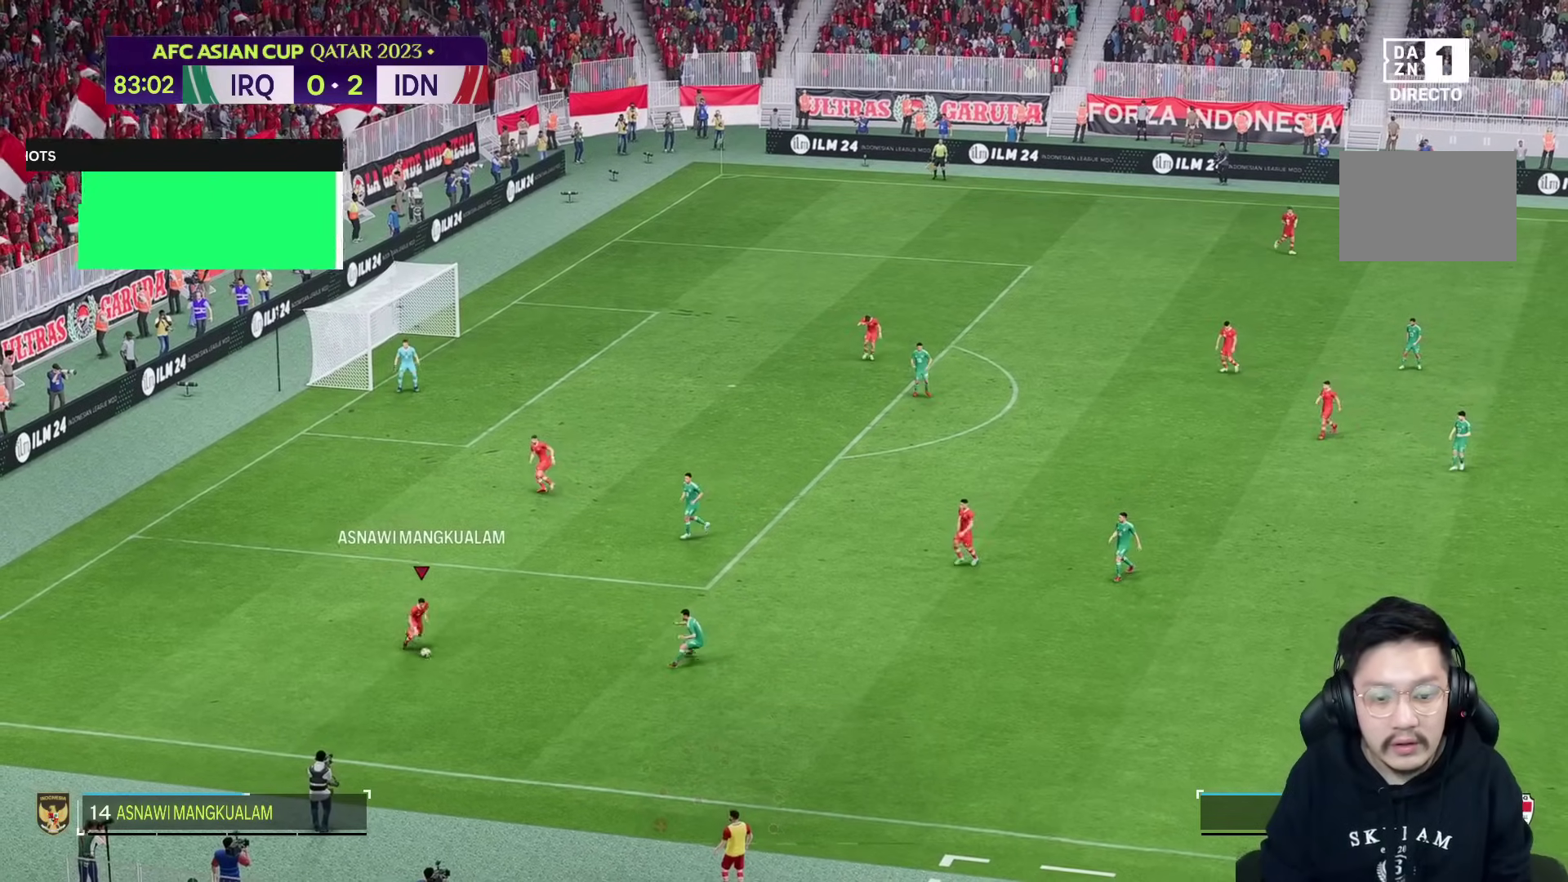
{"buttons": [], "left_stick": "down-right", "right_stick": "center", "events": [[117, "CIRCLE", "down"], [283, "CIRCLE", "up"]]}
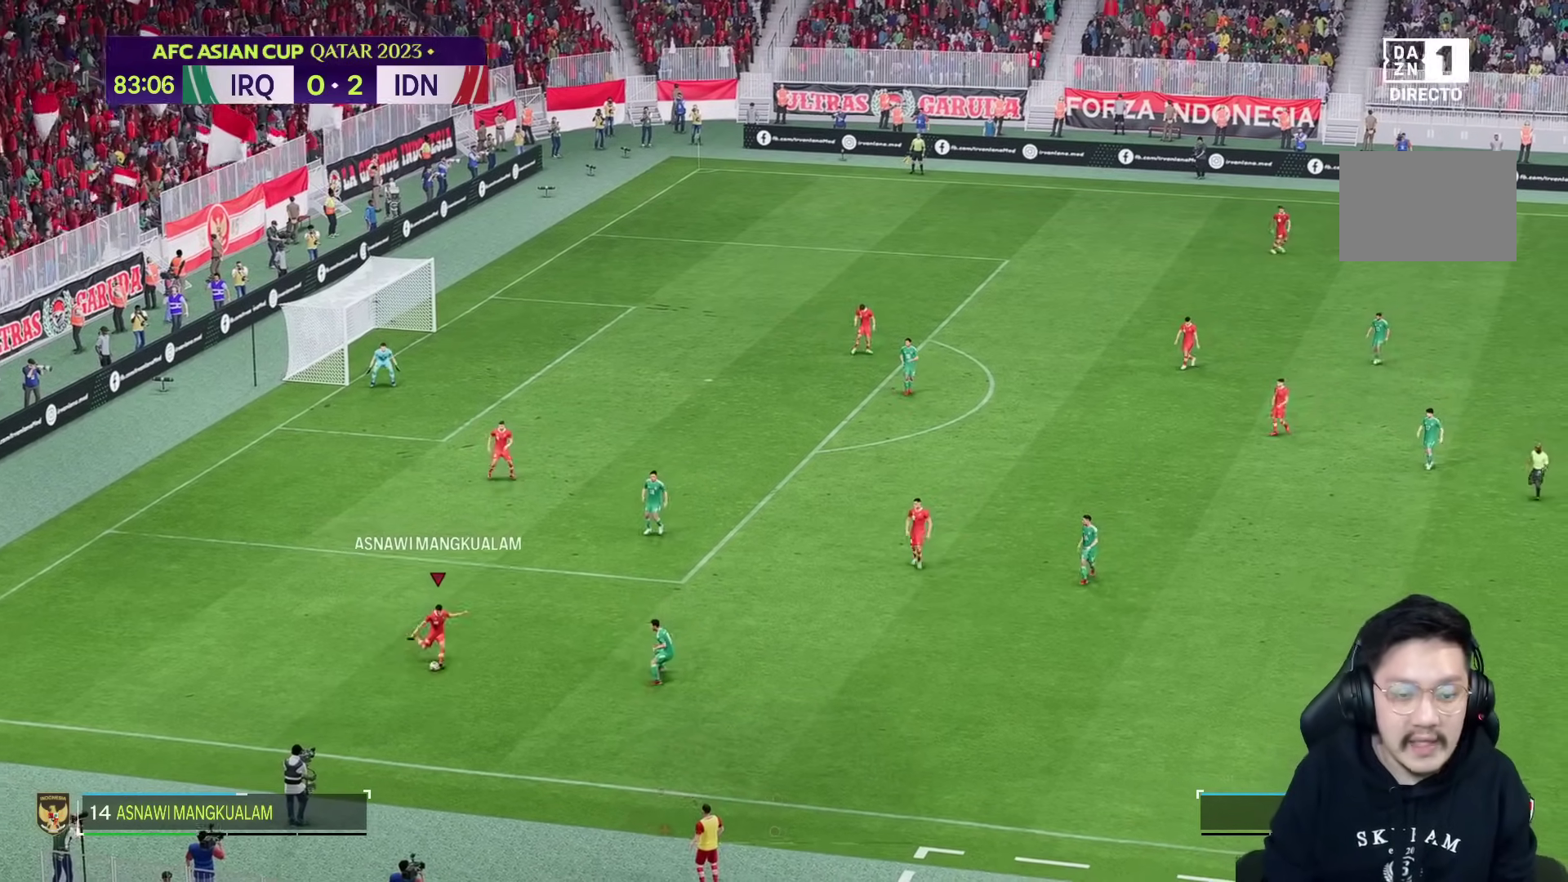
{"buttons": [], "left_stick": "center", "right_stick": "center", "events": [[217, "left_stick", "center"]]}
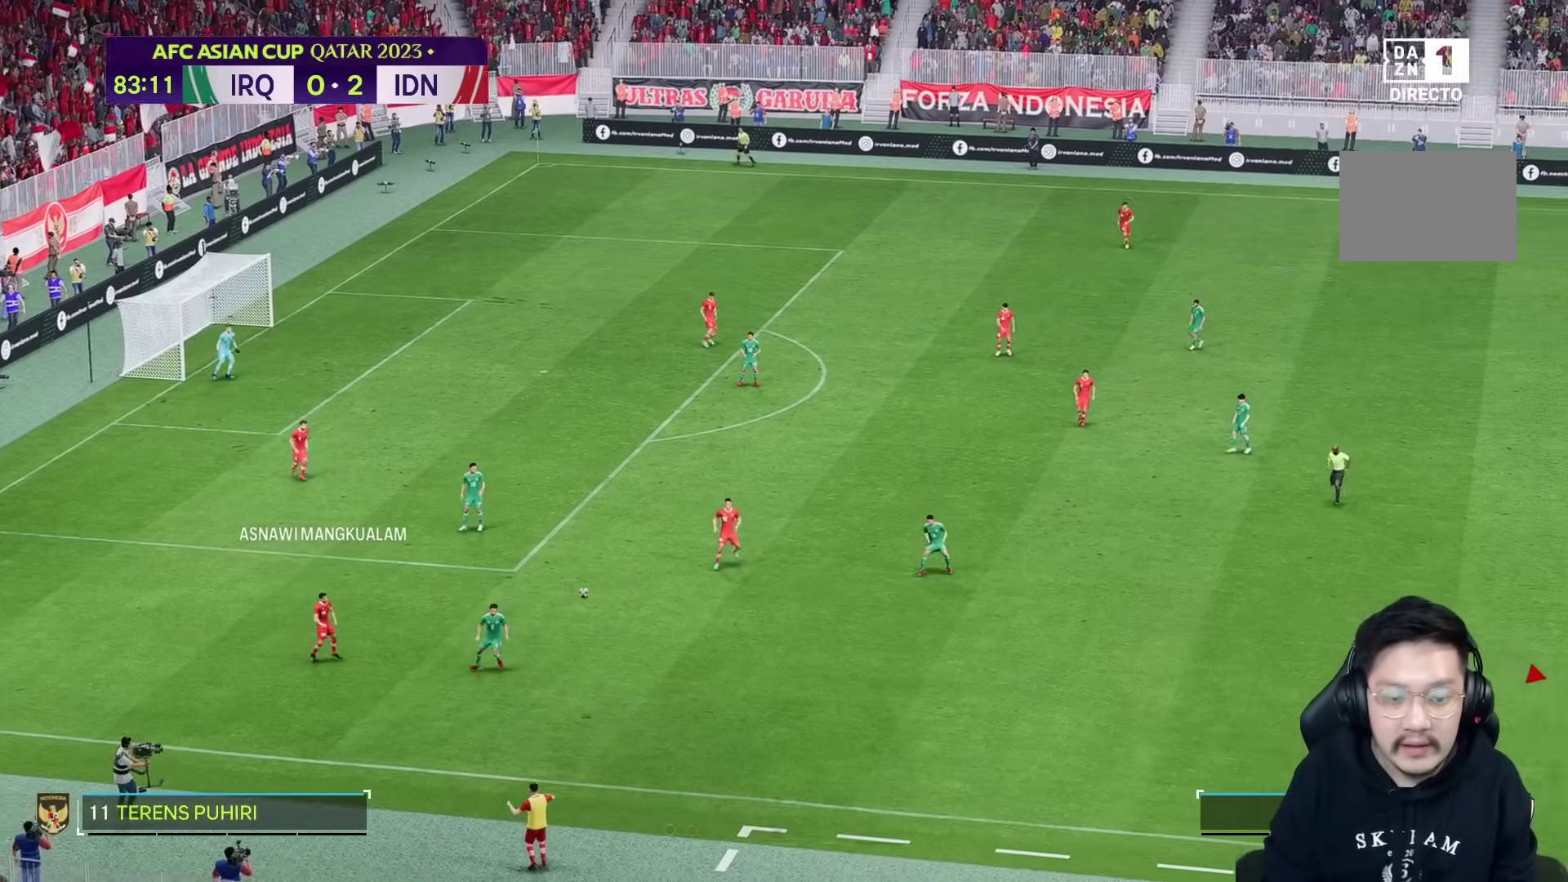
{"buttons": [], "left_stick": "left", "right_stick": "center", "events": [[67, "left_stick", "left"]]}
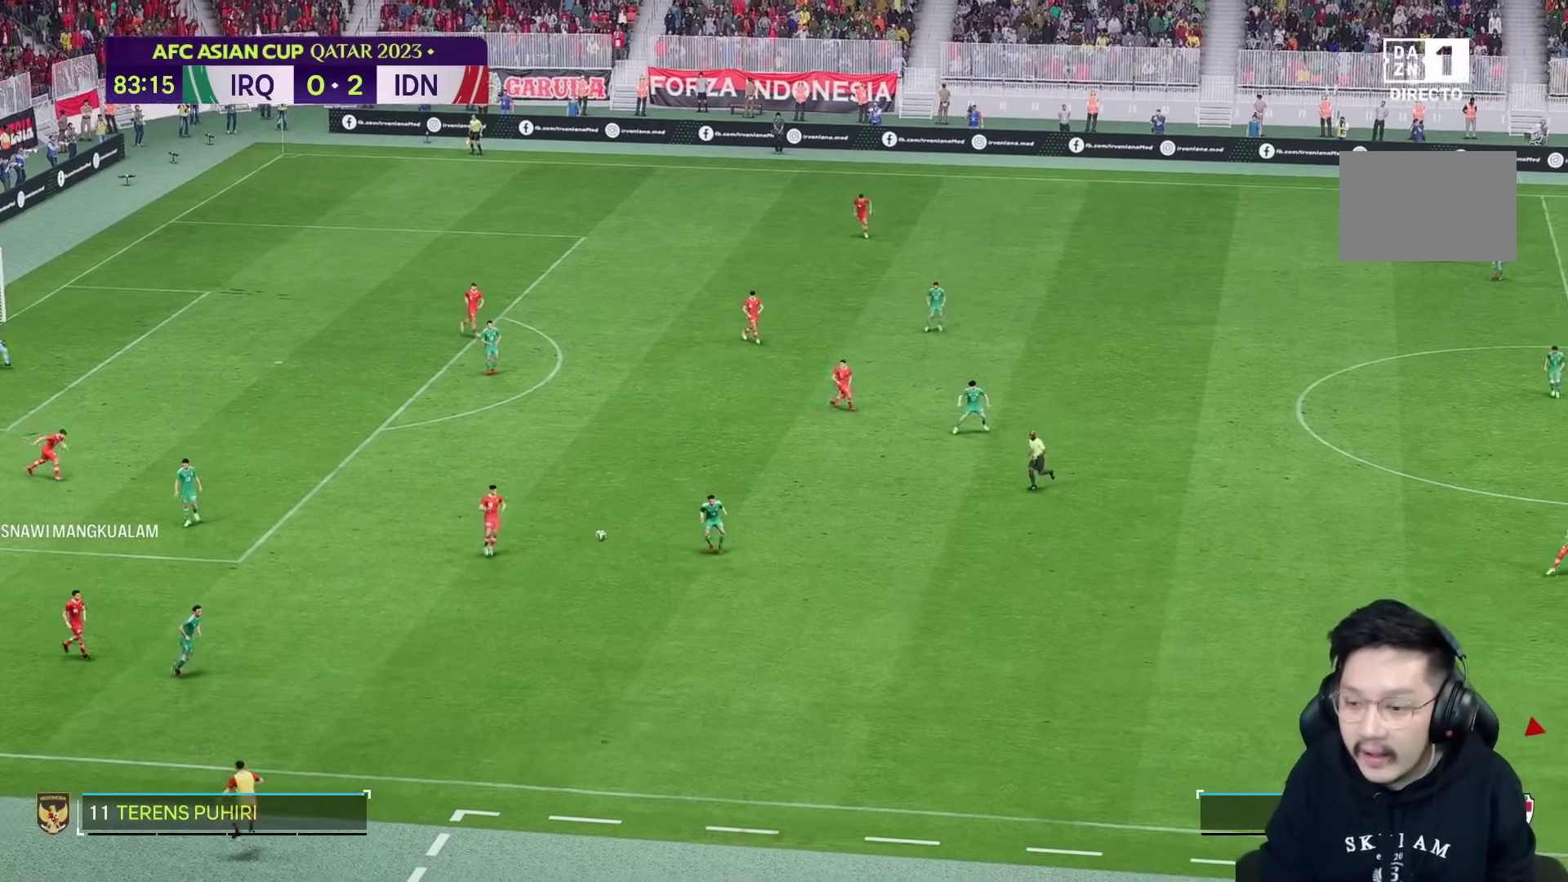
{"buttons": [], "left_stick": "left", "right_stick": "center", "events": []}
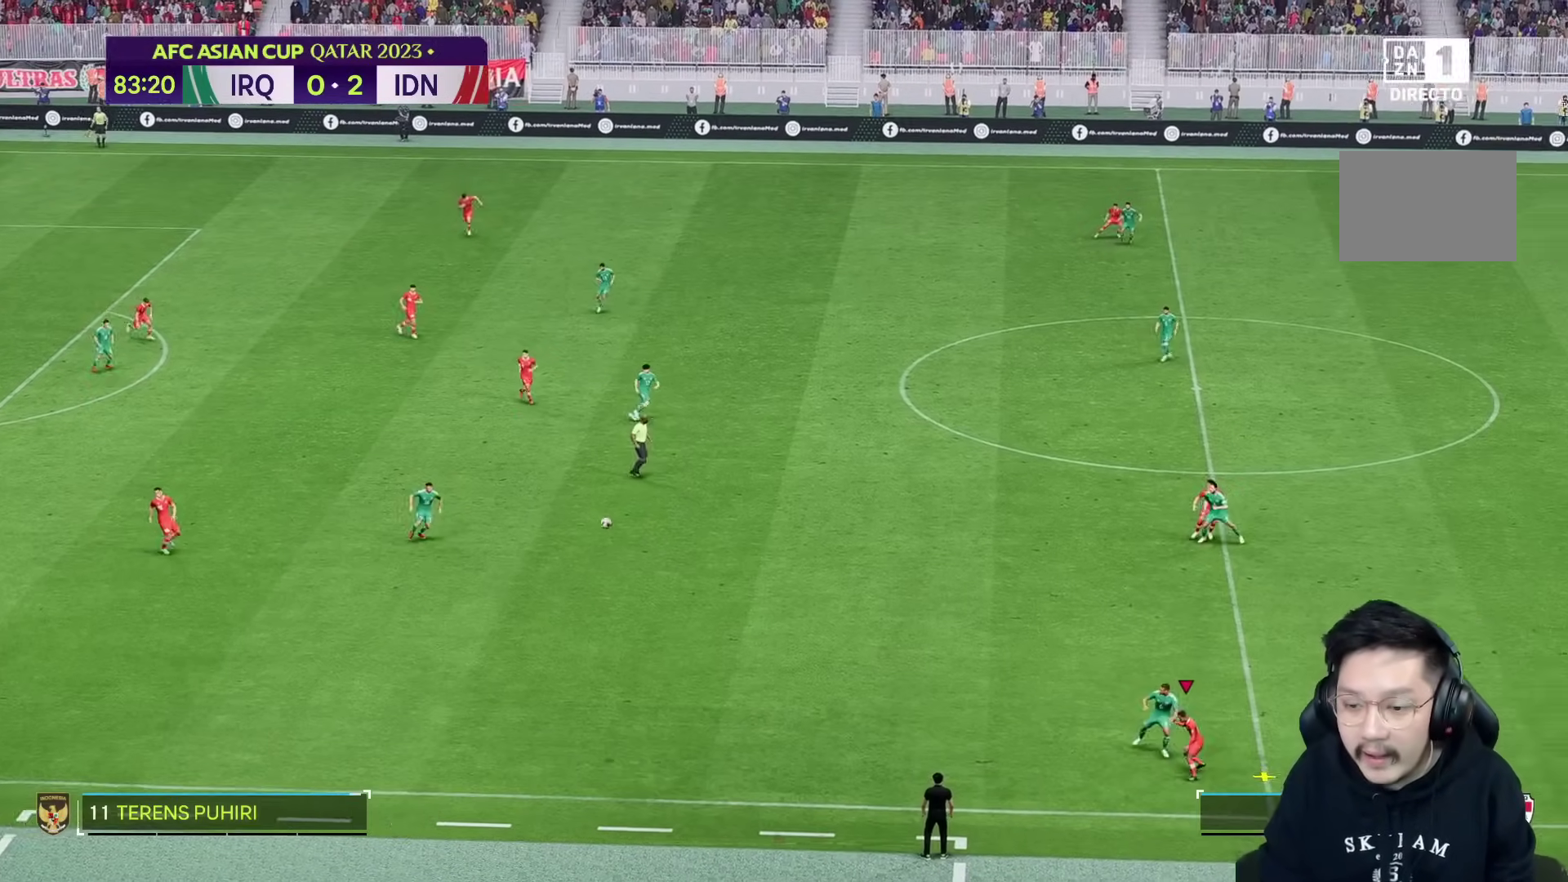
{"buttons": ["R2"], "left_stick": "up-right", "right_stick": "center", "events": [[150, "left_stick", "right"], [283, "R2", "down"], [283, "left_stick", "up-right"]]}
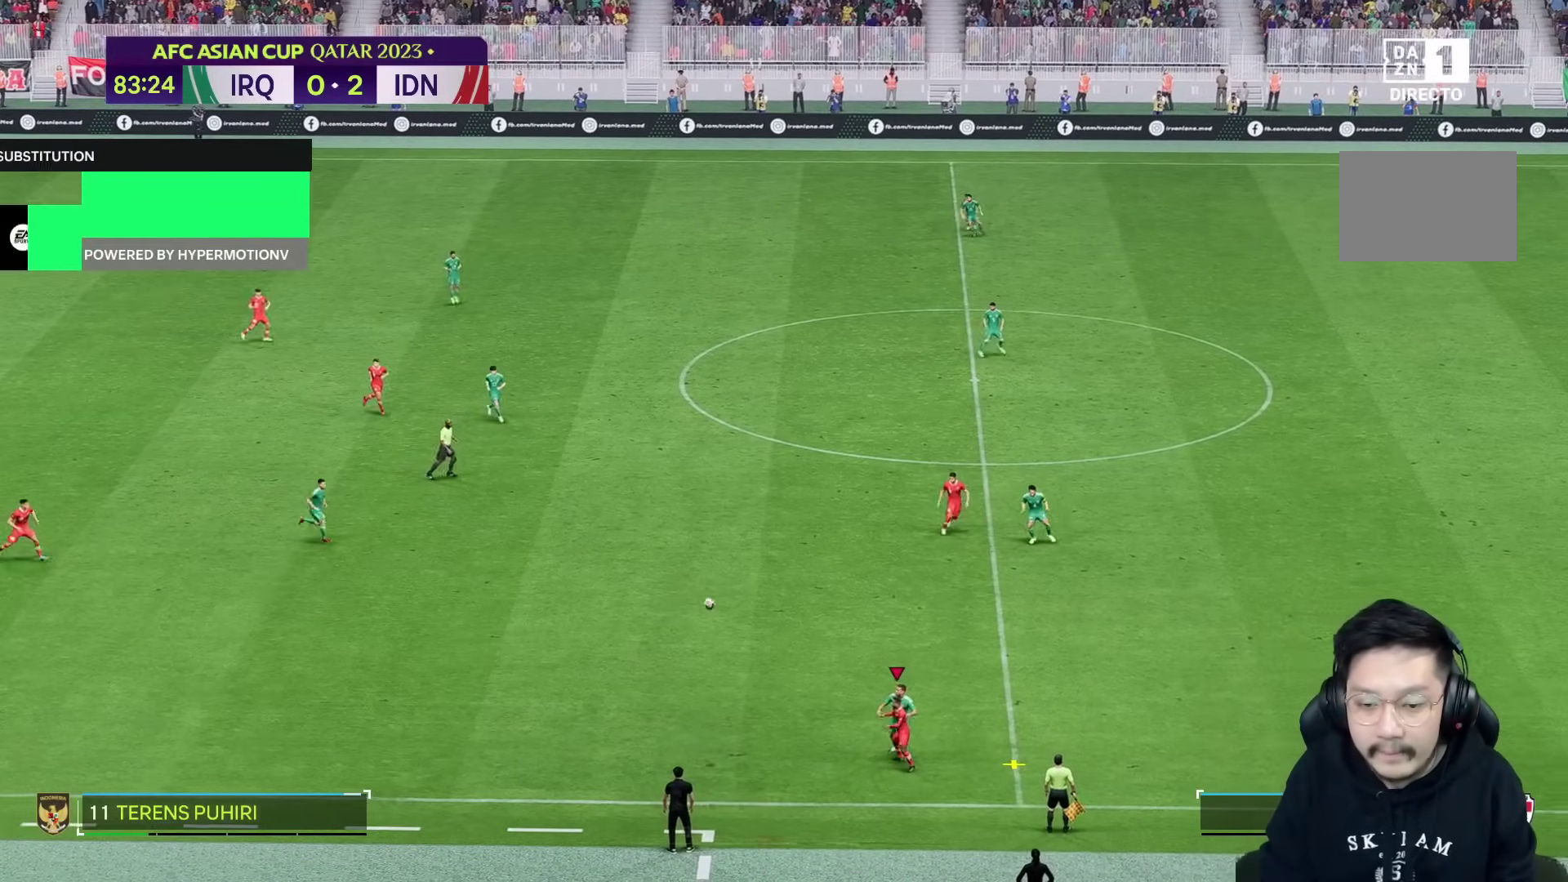
{"buttons": ["R2"], "left_stick": "up-right", "right_stick": "center", "events": []}
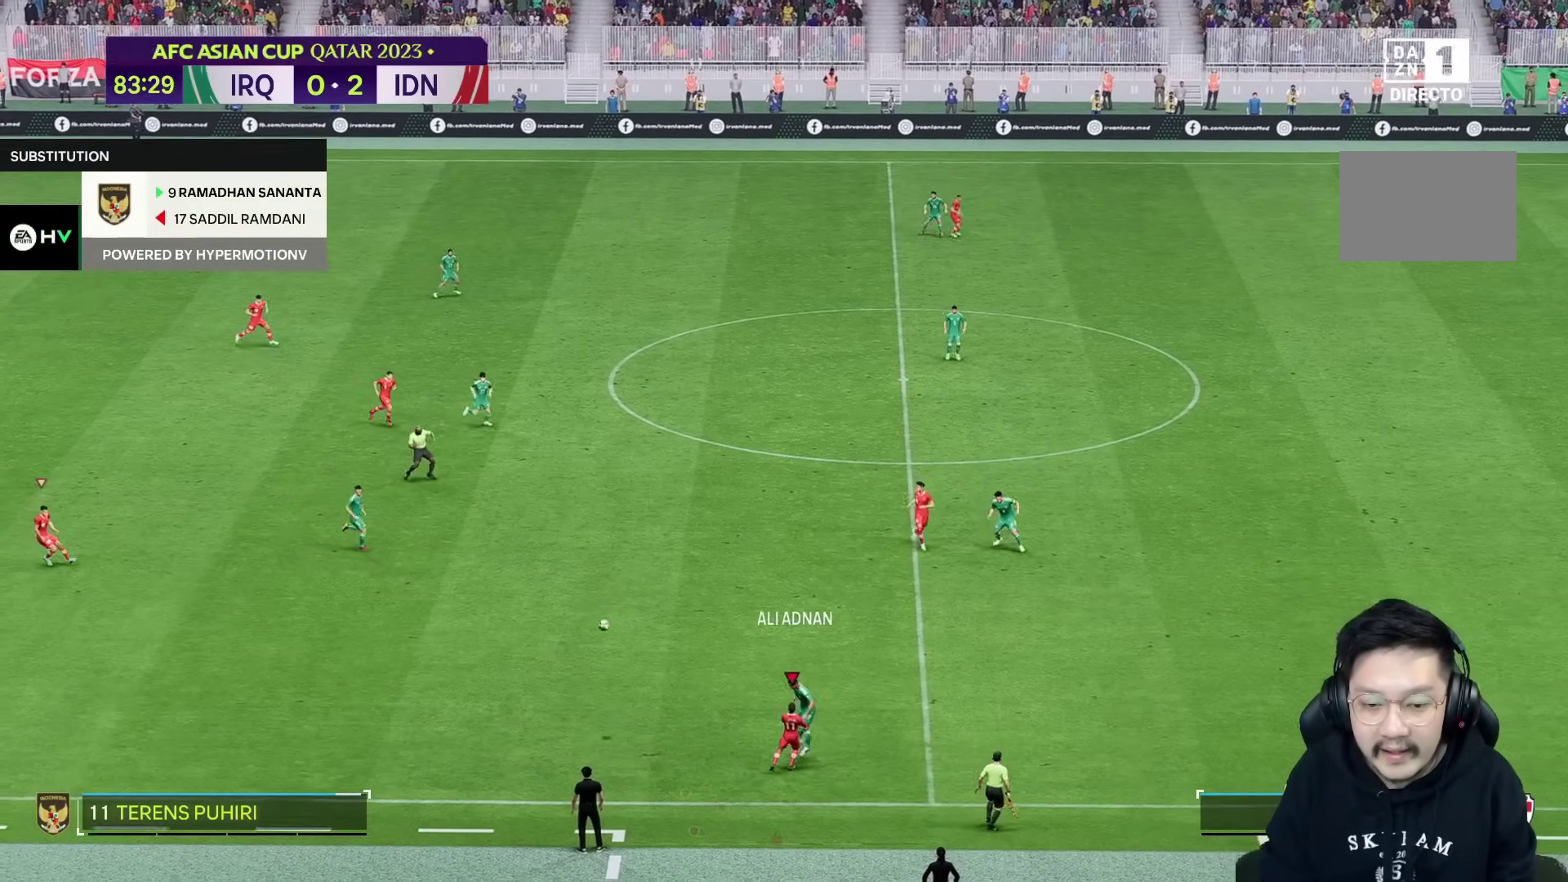
{"buttons": [], "left_stick": "down-right", "right_stick": "center", "events": [[250, "left_stick", "down"], [283, "R2", "up"], [300, "left_stick", "down-right"]]}